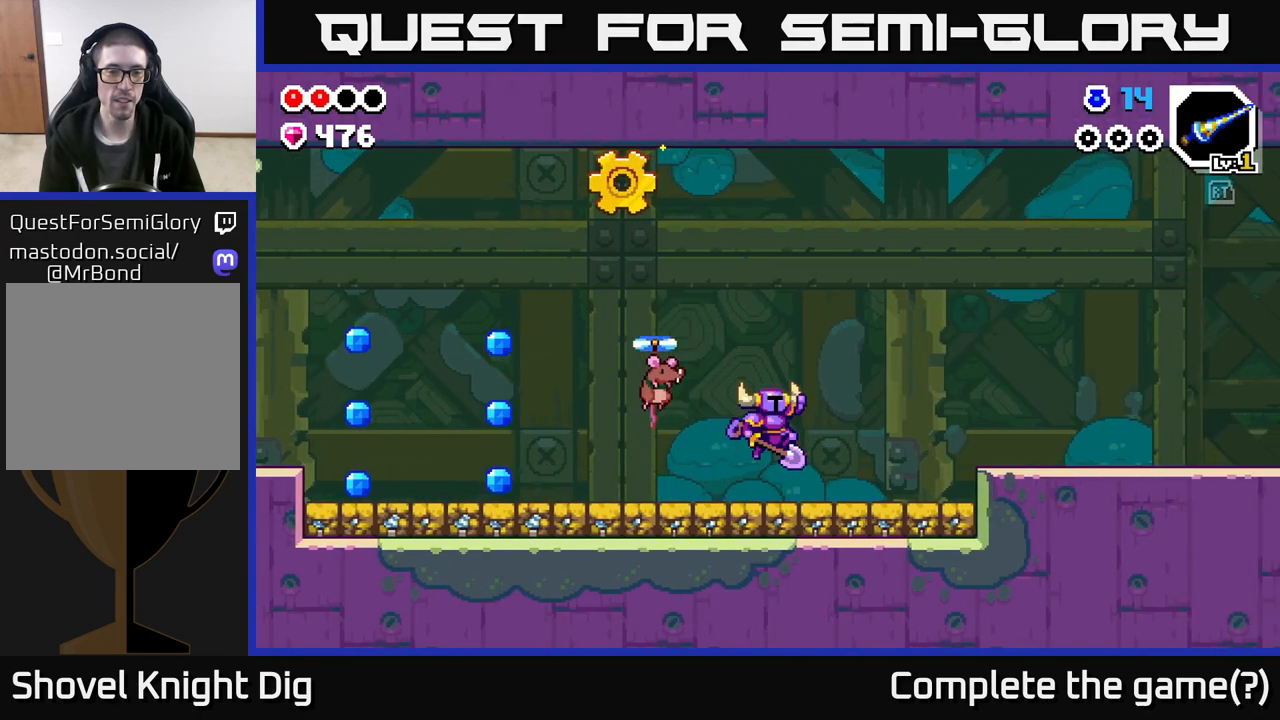
Gameplay with a controller (Xbox layout); each line is a JSON object with the inputs held at the frame after it. "events" lists button and stick changes between this image and that frame as [ms after this image, input, new state], when the widget could be followed in between.
{"buttons": ["A"], "left_stick": "down-left", "right_stick": "center", "events": [[100, "left_stick", "left"], [217, "left_stick", "down-left"]]}
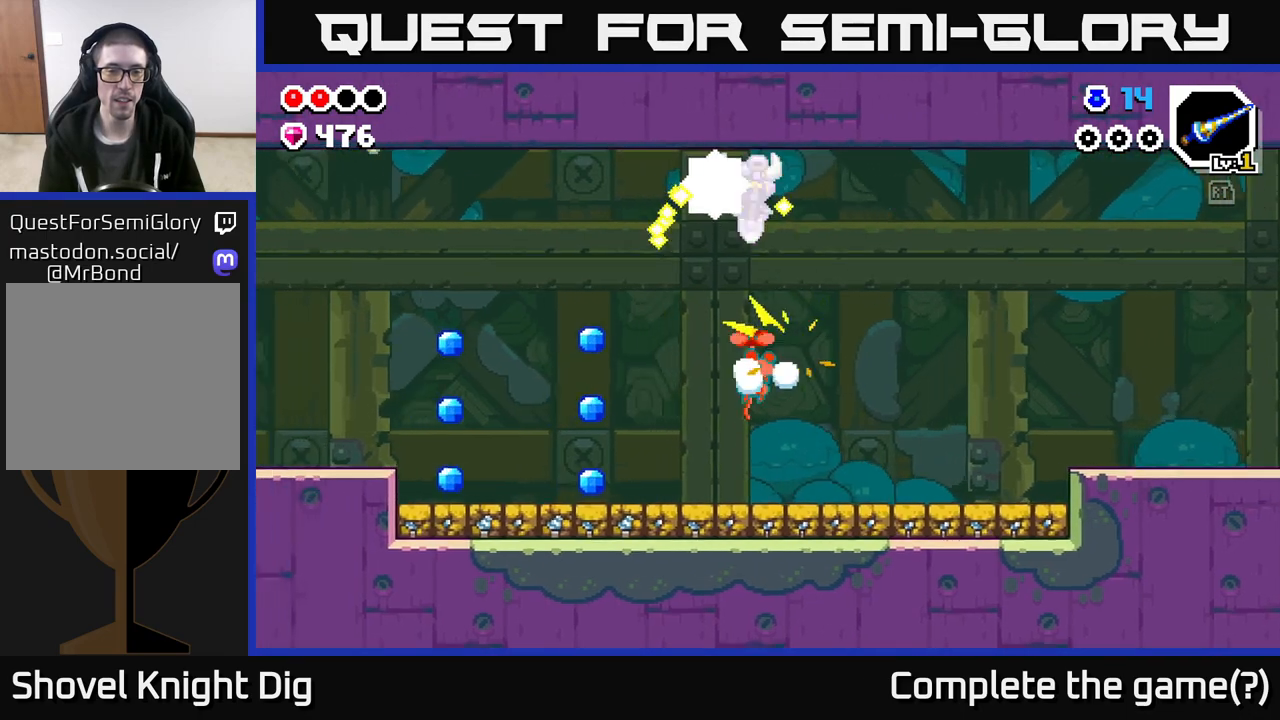
{"buttons": ["A"], "left_stick": "down-left", "right_stick": "center", "events": [[200, "left_stick", "right"], [367, "left_stick", "down"], [500, "left_stick", "down-left"]]}
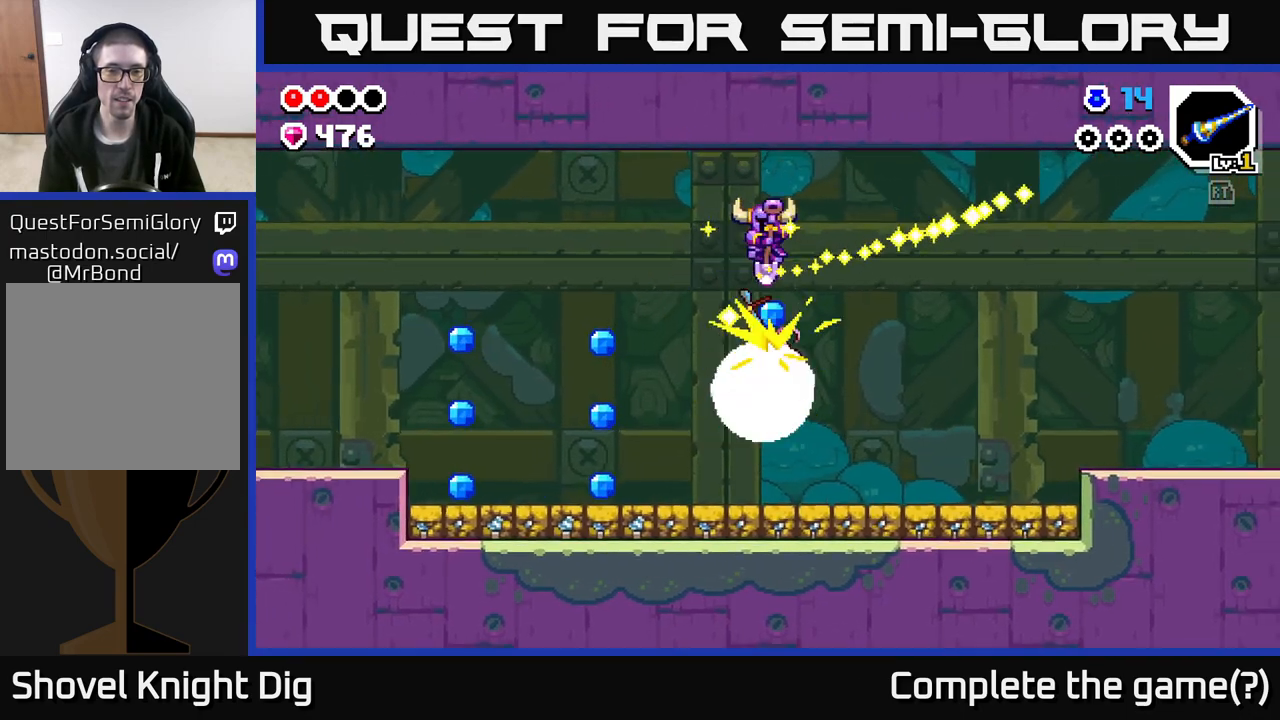
{"buttons": [], "left_stick": "right", "right_stick": "center", "events": [[217, "A", "up"], [283, "left_stick", "right"], [433, "X", "down"], [500, "X", "up"]]}
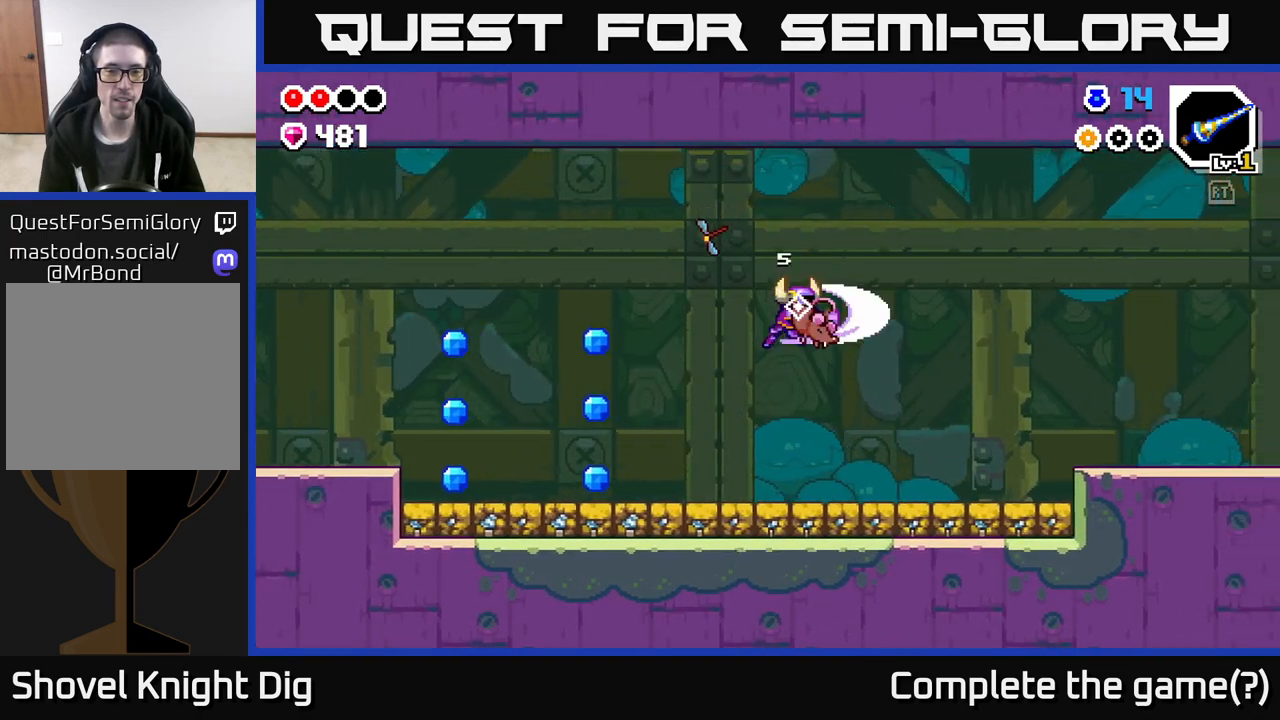
{"buttons": [], "left_stick": "left", "right_stick": "center", "events": [[283, "left_stick", "left"]]}
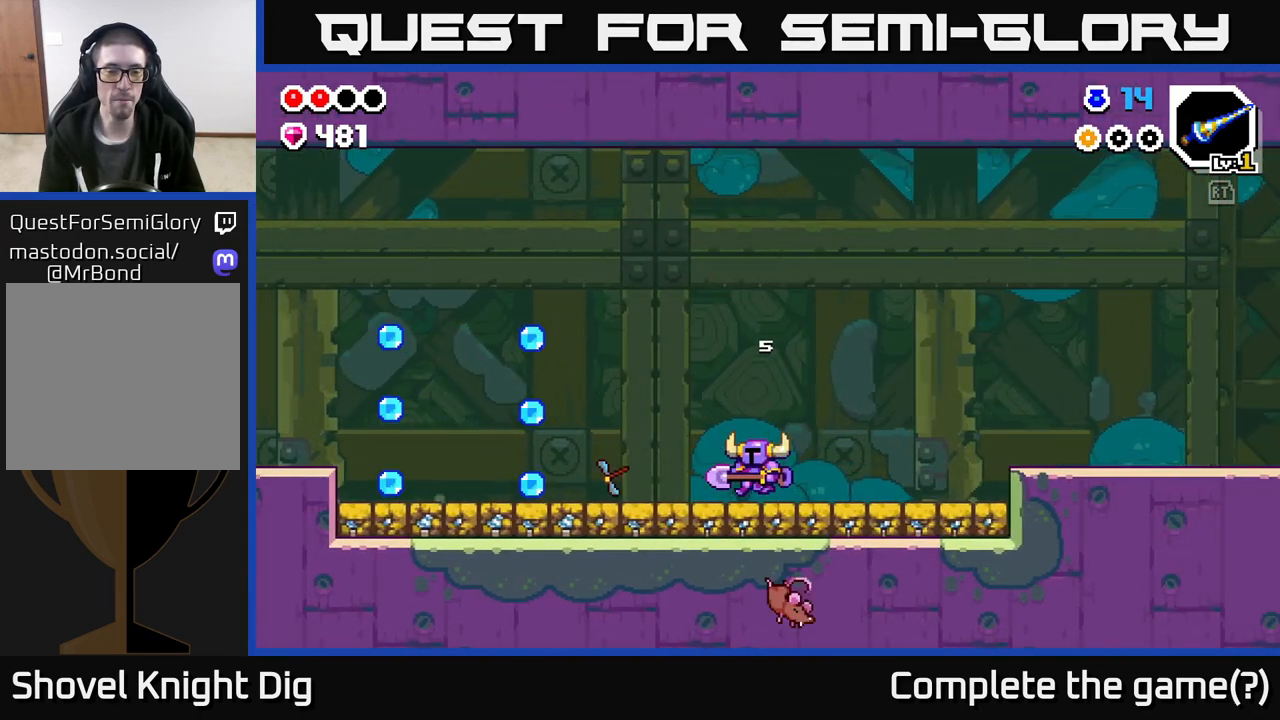
{"buttons": ["A"], "left_stick": "left", "right_stick": "center", "events": [[167, "A", "down"]]}
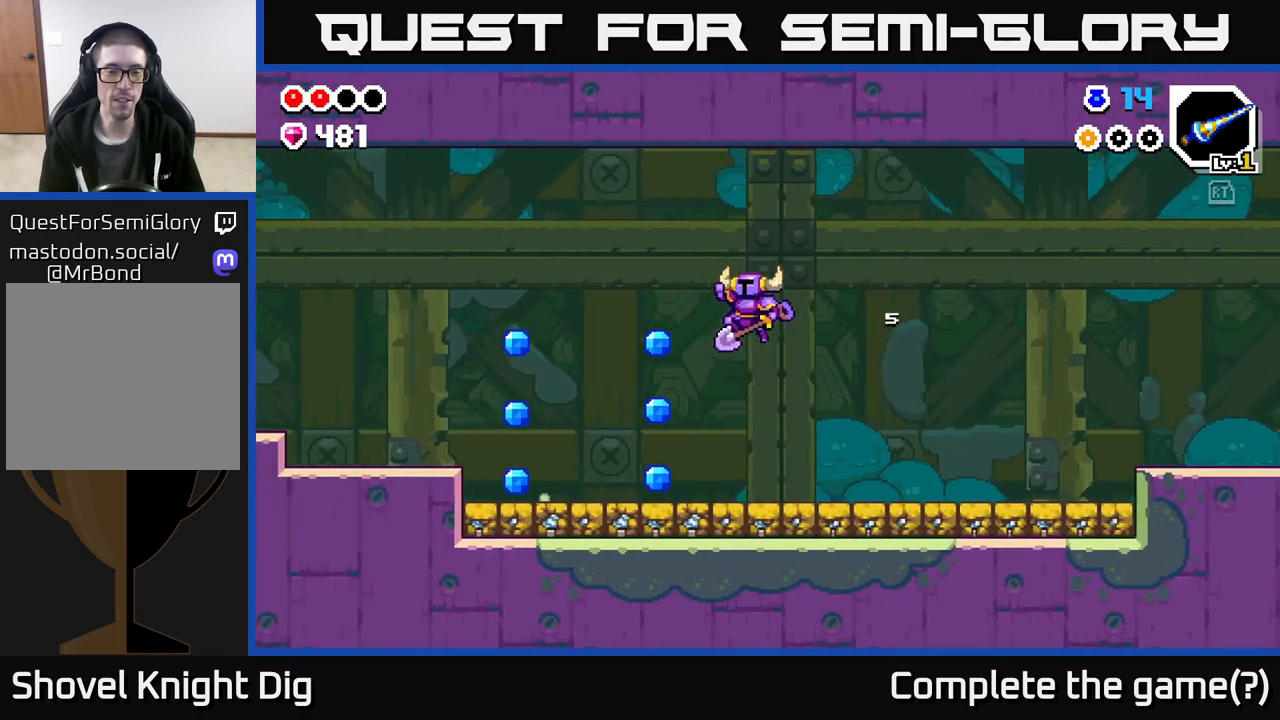
{"buttons": [], "left_stick": "left", "right_stick": "center", "events": [[100, "A", "up"]]}
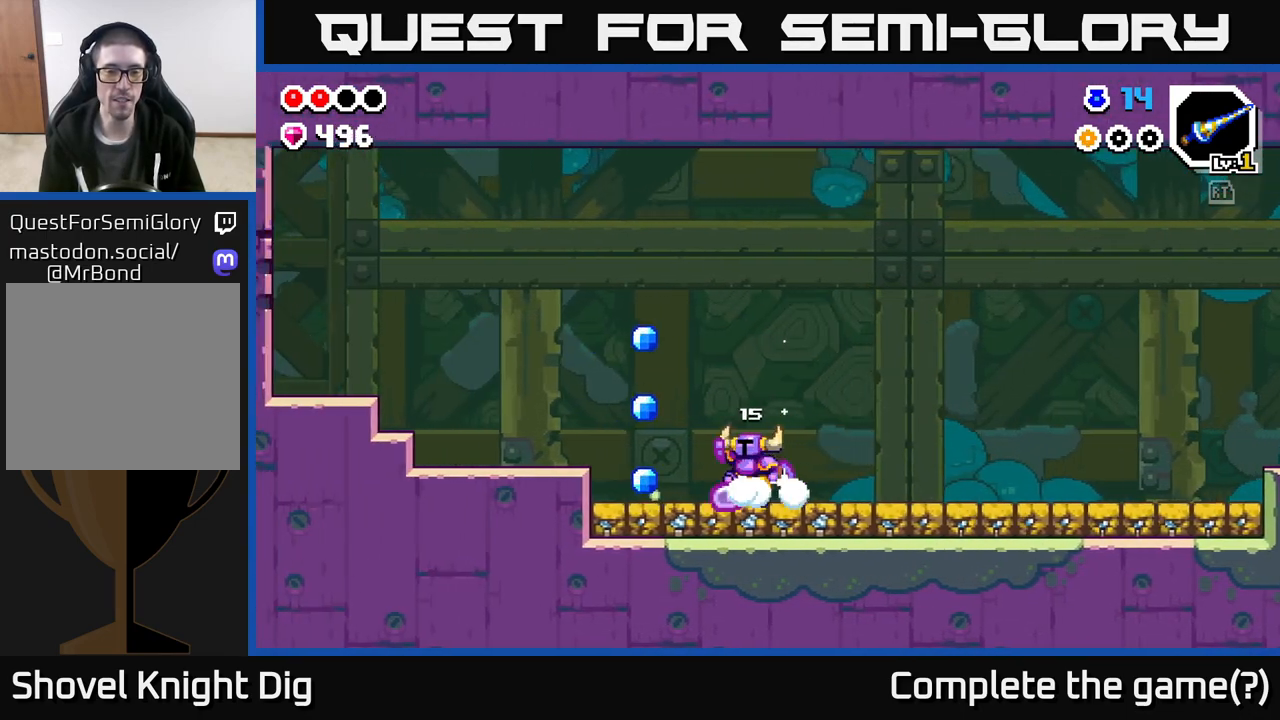
{"buttons": [], "left_stick": "center", "right_stick": "center", "events": [[33, "A", "down"], [167, "A", "up"], [333, "left_stick", "center"]]}
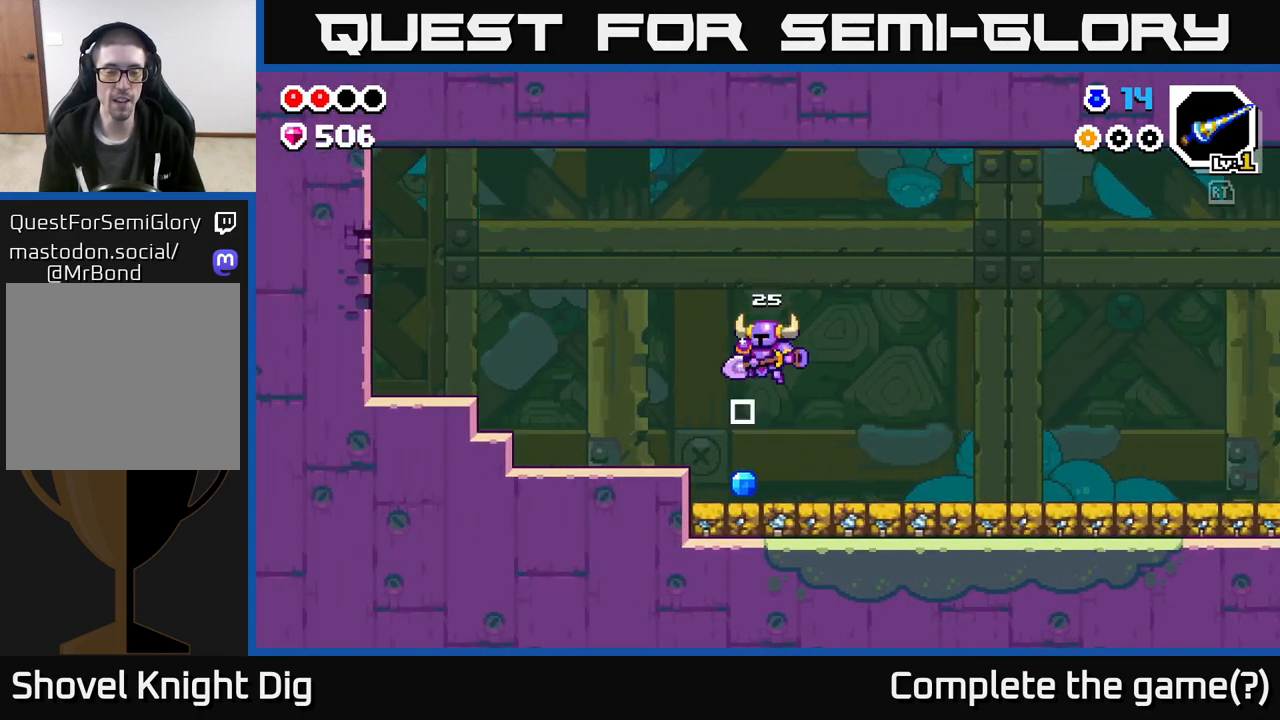
{"buttons": [], "left_stick": "left", "right_stick": "center", "events": [[50, "left_stick", "left"], [300, "A", "down"], [367, "A", "up"]]}
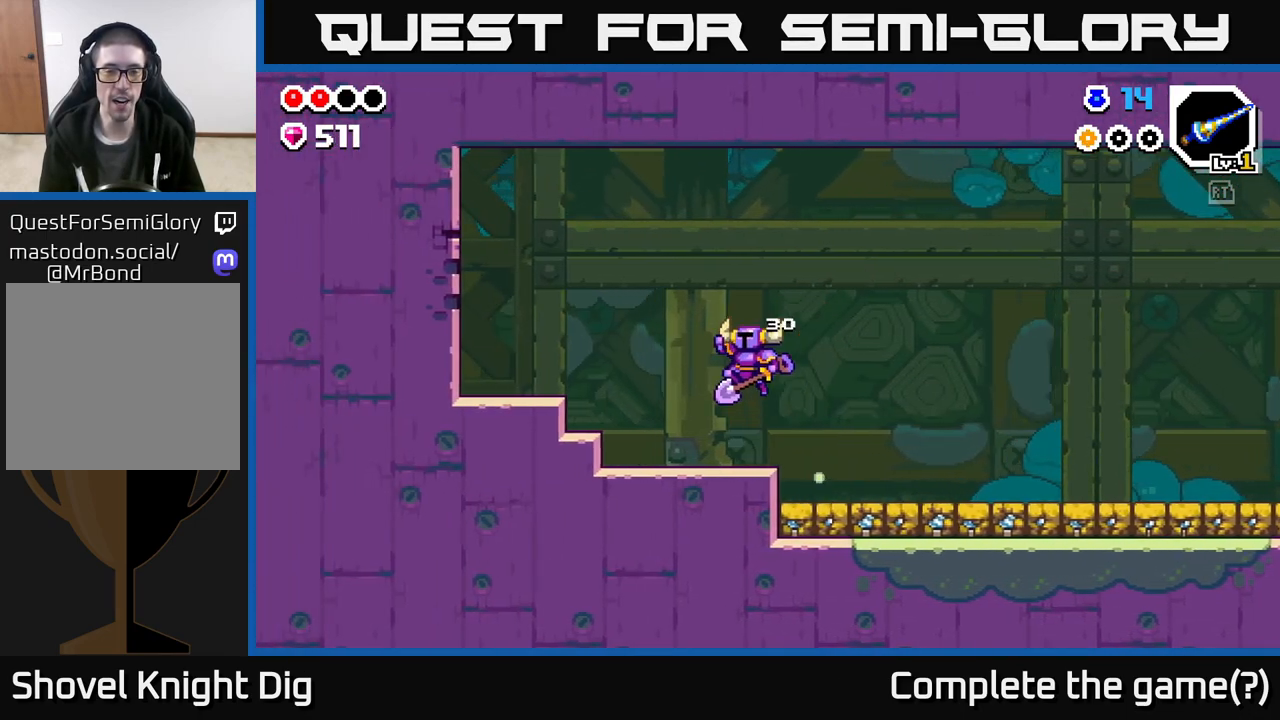
{"buttons": ["A"], "left_stick": "left", "right_stick": "center", "events": [[350, "A", "down"]]}
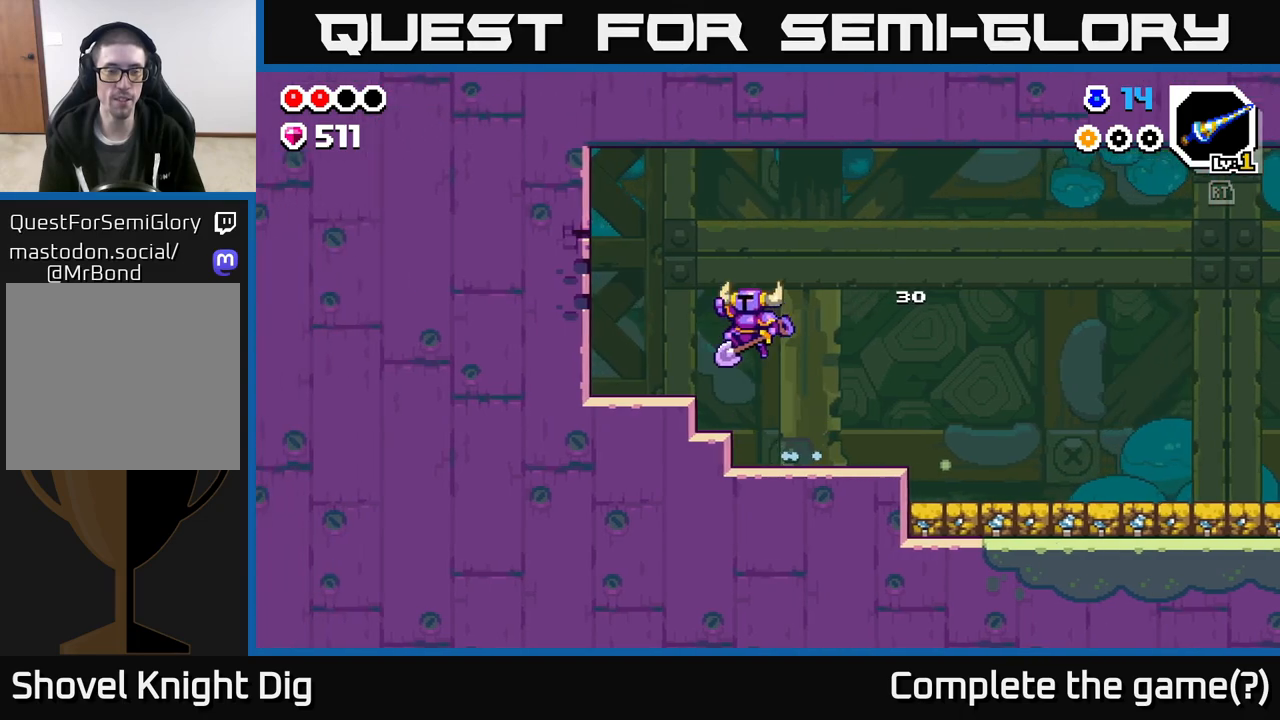
{"buttons": [], "left_stick": "center", "right_stick": "center", "events": [[200, "X", "down"], [250, "A", "up"], [300, "X", "up"], [383, "left_stick", "center"]]}
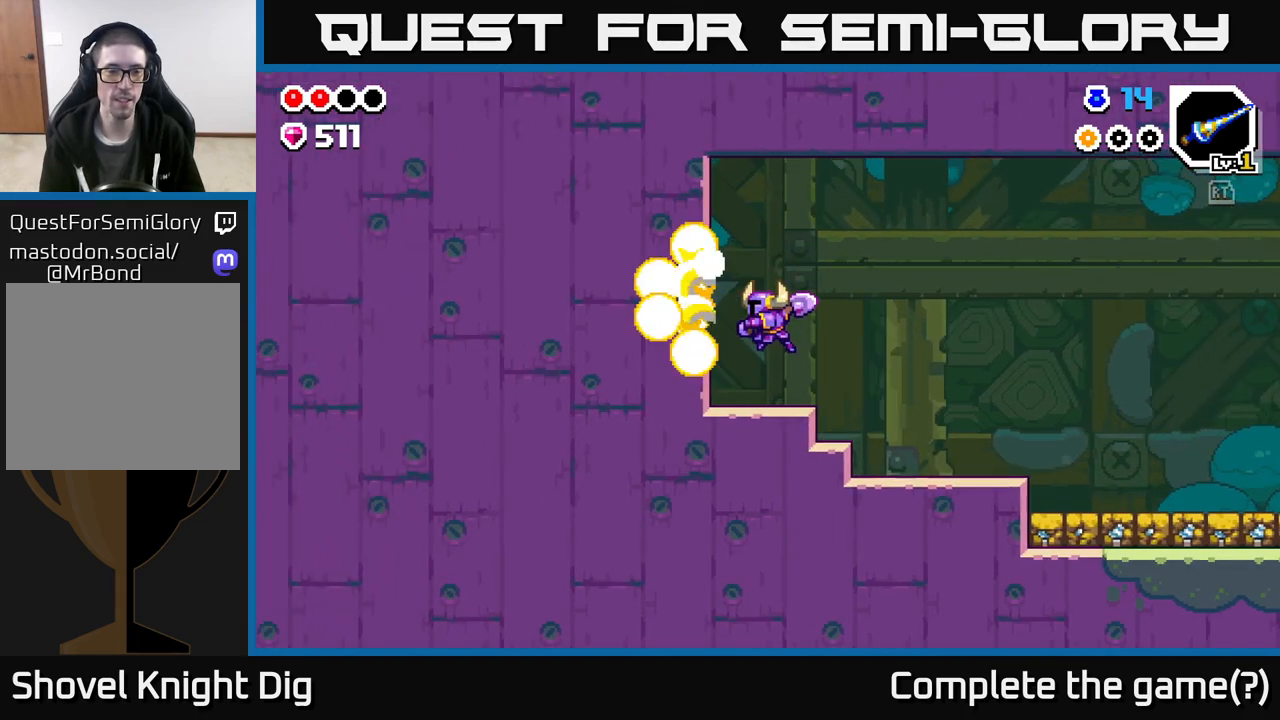
{"buttons": [], "left_stick": "left", "right_stick": "center", "events": [[350, "left_stick", "left"]]}
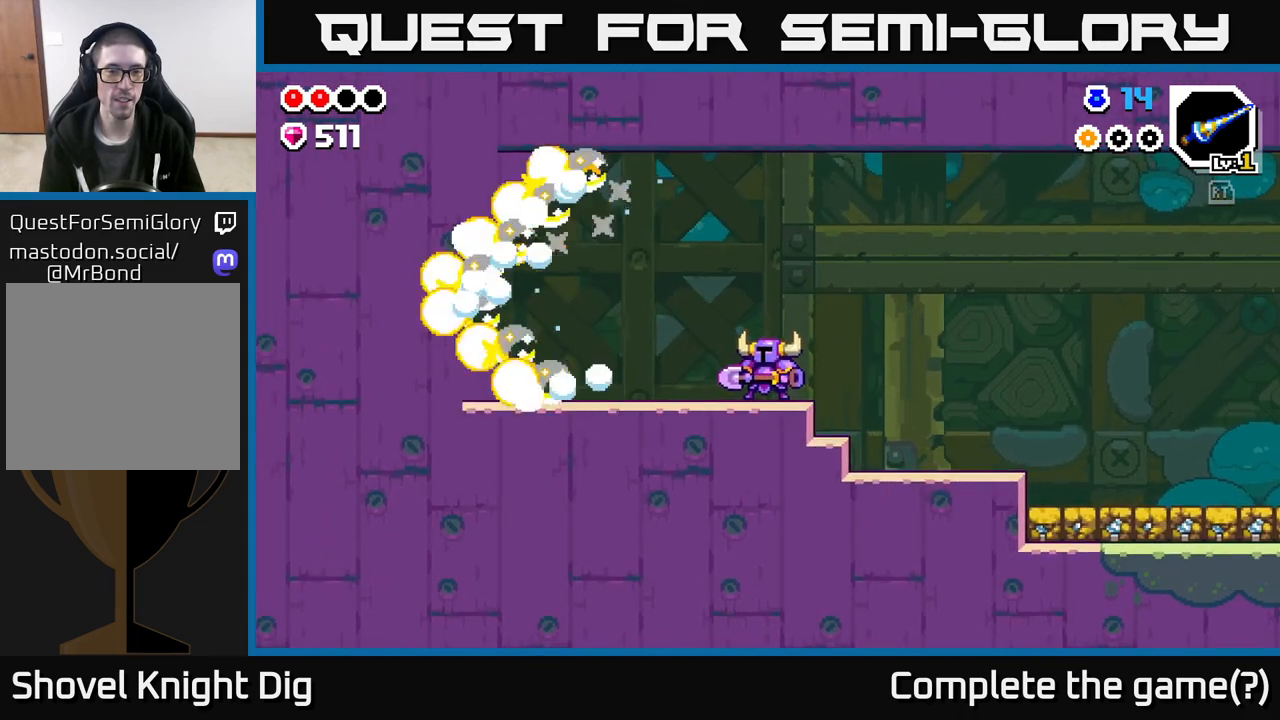
{"buttons": [], "left_stick": "left", "right_stick": "center", "events": [[117, "left_stick", "center"], [283, "left_stick", "left"]]}
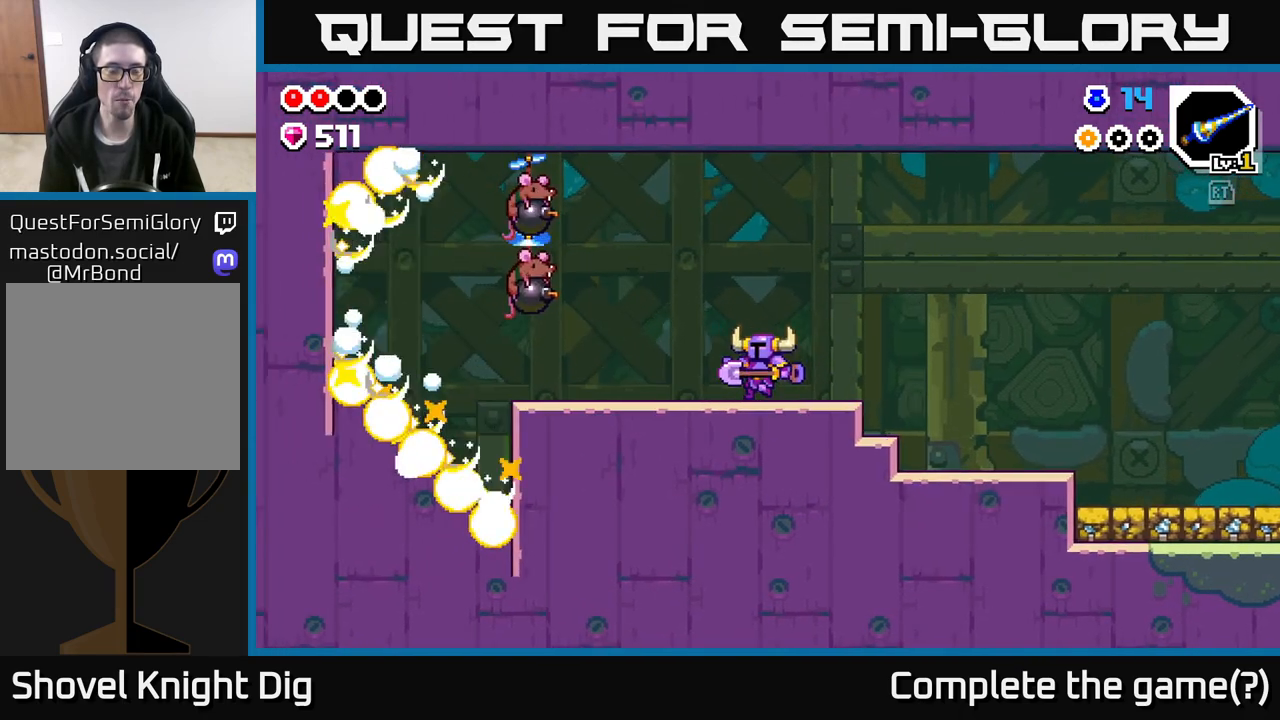
{"buttons": ["A", "X"], "left_stick": "center", "right_stick": "center", "events": [[367, "A", "down"], [467, "X", "down"], [500, "left_stick", "center"]]}
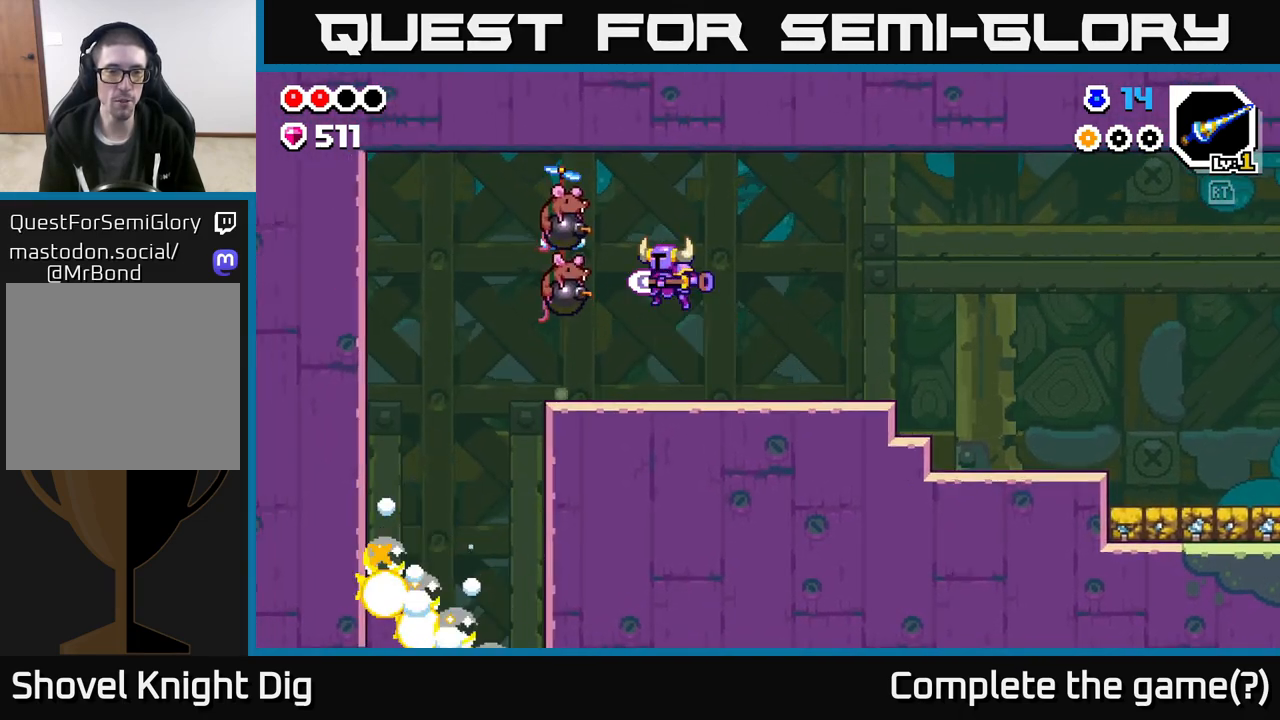
{"buttons": [], "left_stick": "center", "right_stick": "center", "events": [[83, "X", "up"], [183, "A", "up"], [200, "left_stick", "left"], [333, "X", "down"], [367, "left_stick", "center"], [417, "X", "up"]]}
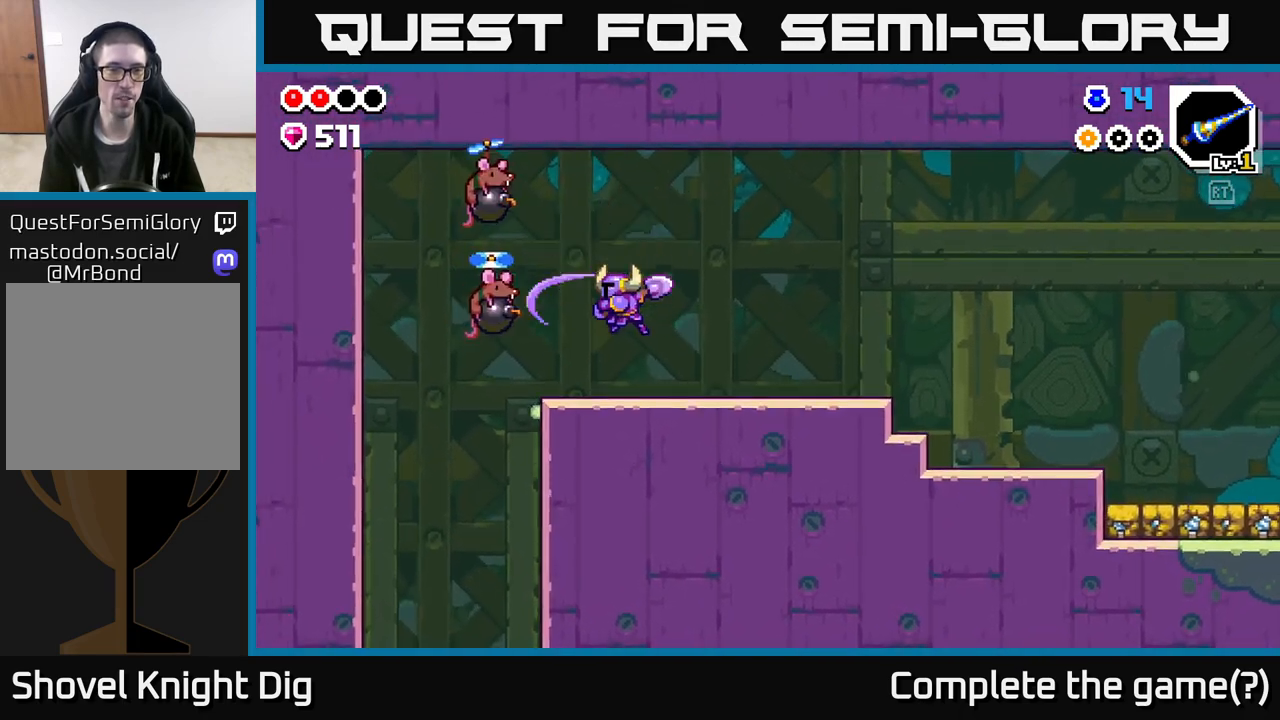
{"buttons": ["A", "X"], "left_stick": "center", "right_stick": "center", "events": [[200, "A", "down"], [250, "X", "down"], [283, "left_stick", "left"], [367, "X", "up"], [400, "left_stick", "center"], [483, "X", "down"]]}
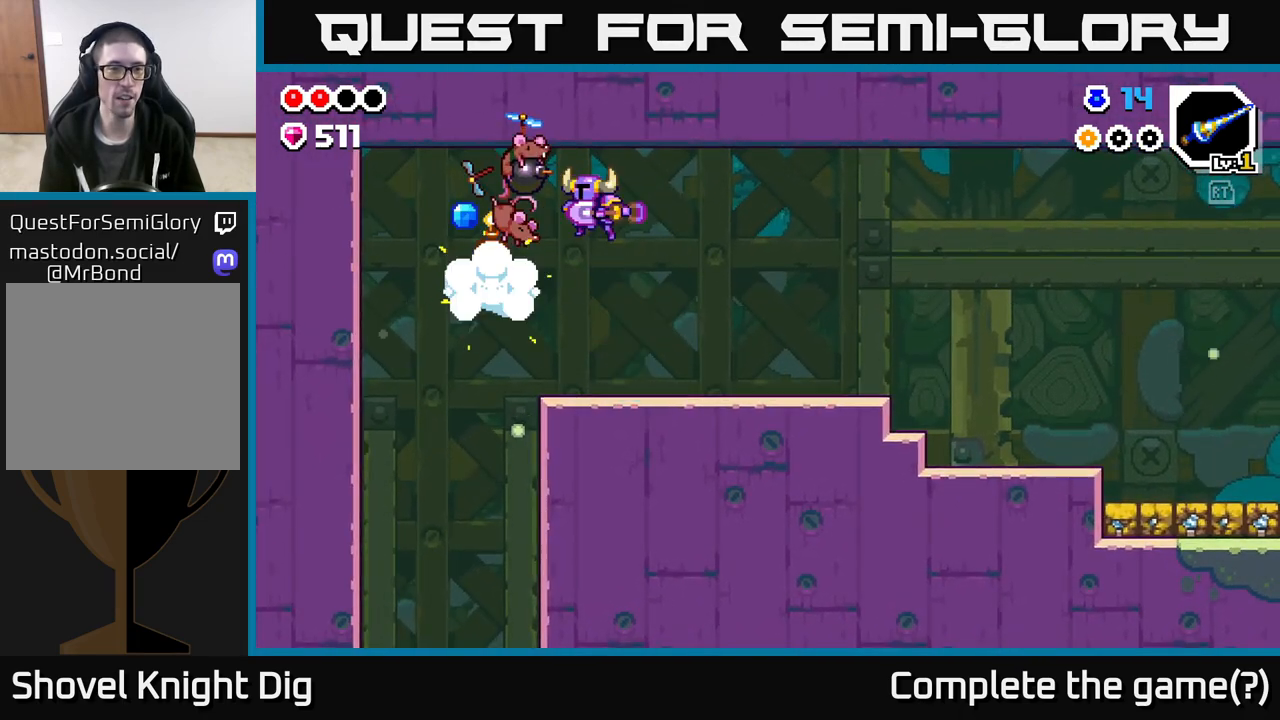
{"buttons": [], "left_stick": "center", "right_stick": "center", "events": [[33, "A", "up"], [100, "X", "up"]]}
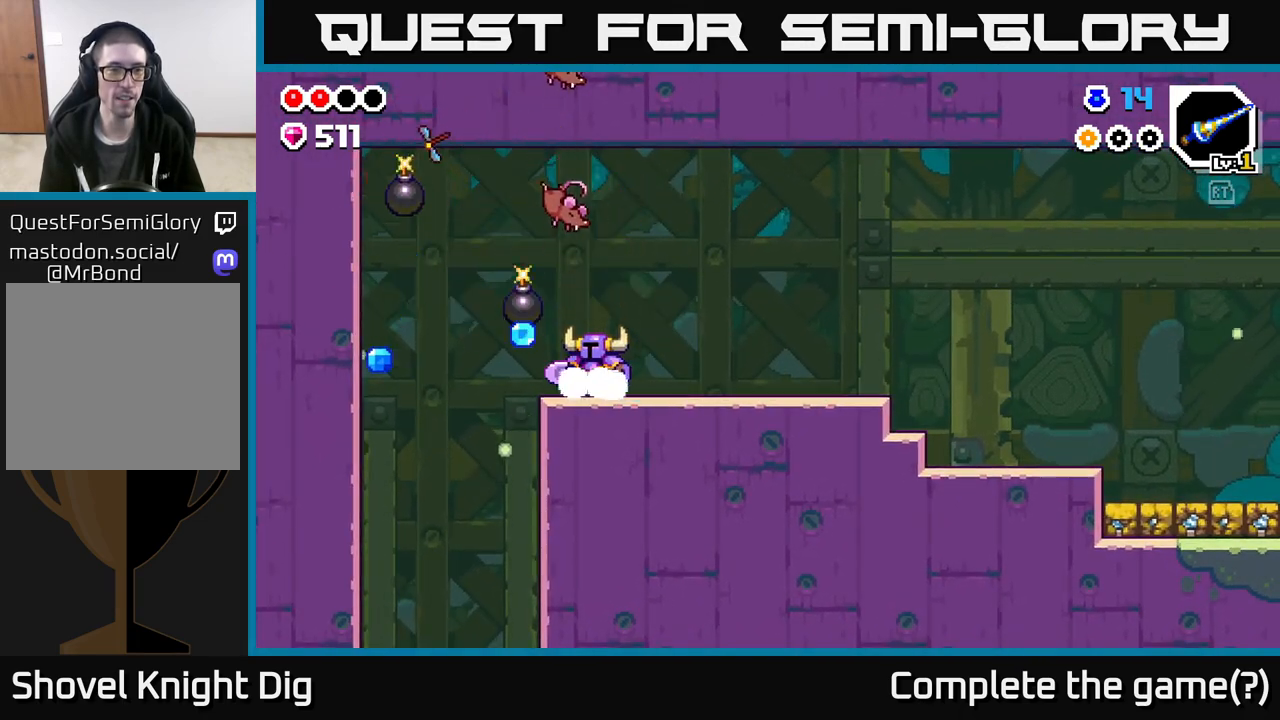
{"buttons": [], "left_stick": "right", "right_stick": "center", "events": [[33, "left_stick", "left"], [283, "left_stick", "right"]]}
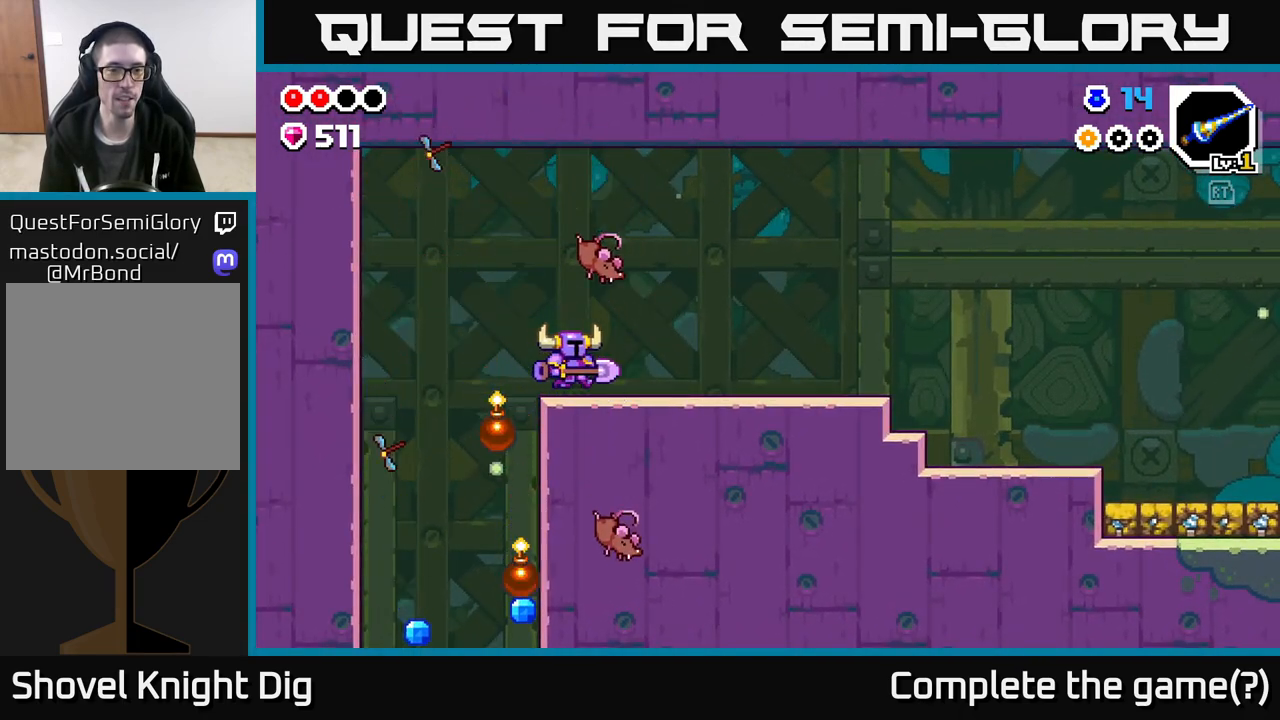
{"buttons": [], "left_stick": "center", "right_stick": "center", "events": [[333, "left_stick", "left"], [483, "left_stick", "center"]]}
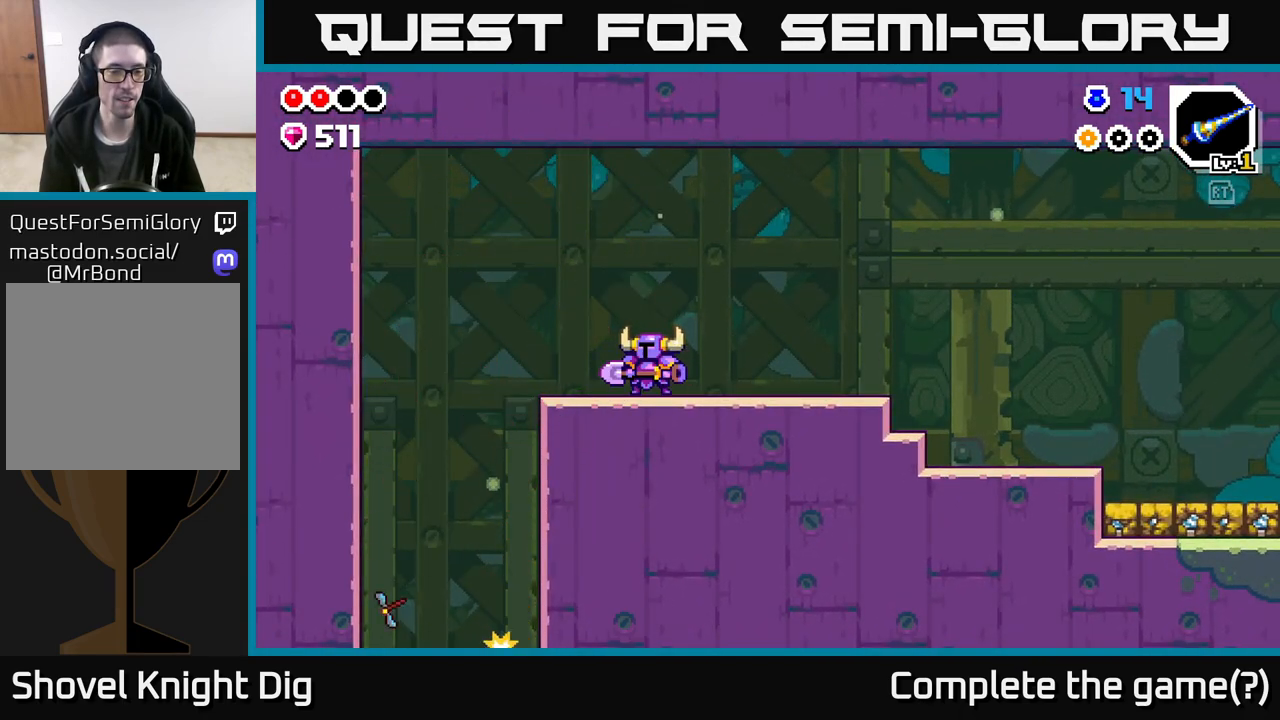
{"buttons": [], "left_stick": "left", "right_stick": "center", "events": [[333, "left_stick", "left"]]}
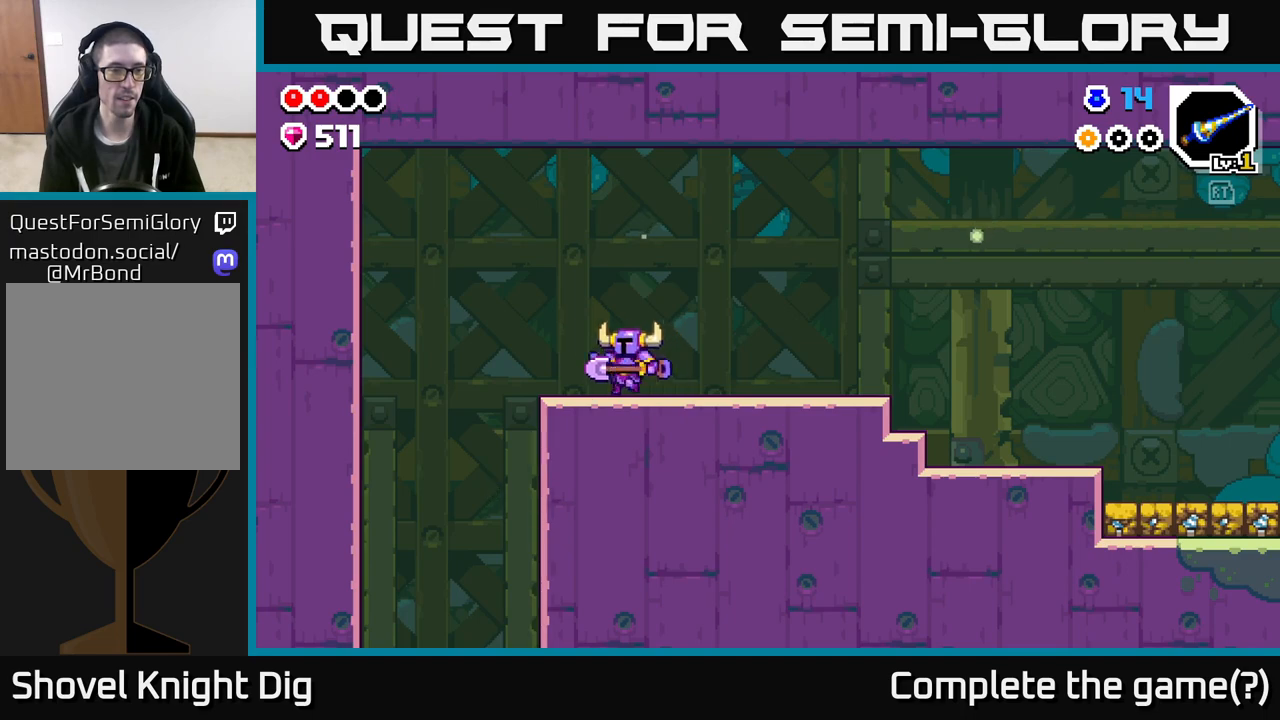
{"buttons": [], "left_stick": "left", "right_stick": "center", "events": [[117, "A", "down"], [300, "A", "up"]]}
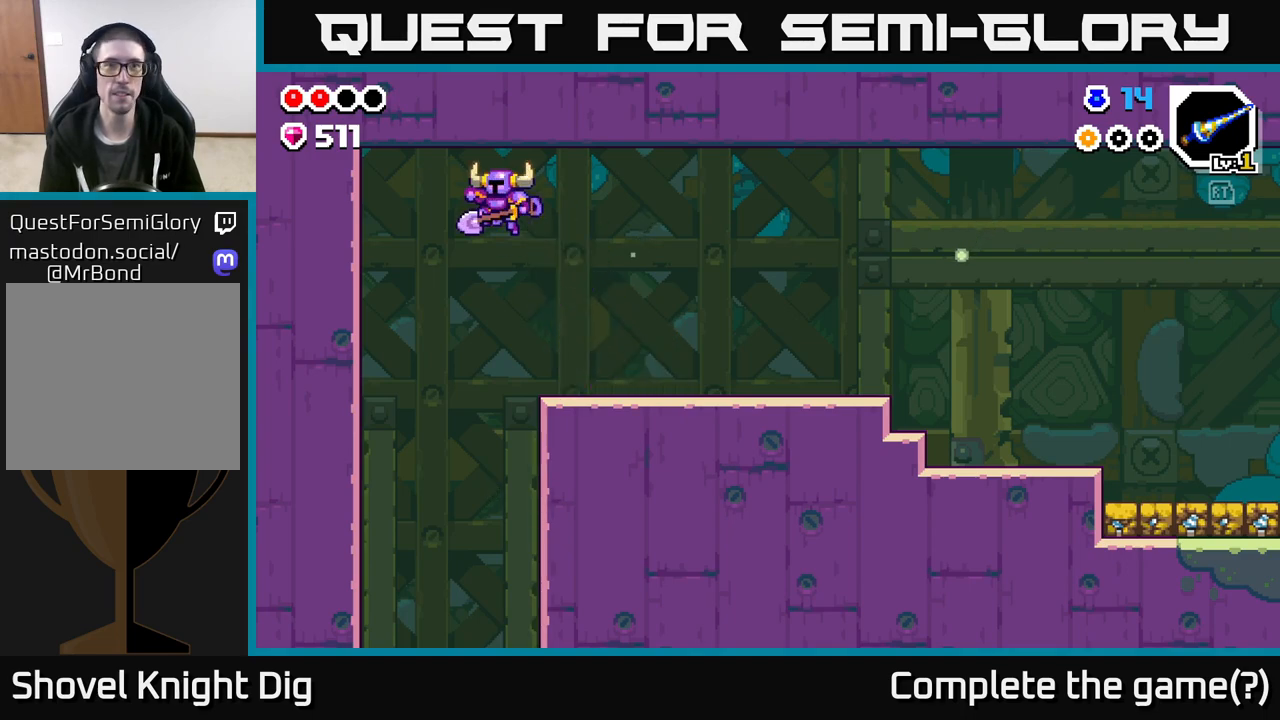
{"buttons": [], "left_stick": "down", "right_stick": "center", "events": [[133, "left_stick", "up-left"], [267, "left_stick", "down"]]}
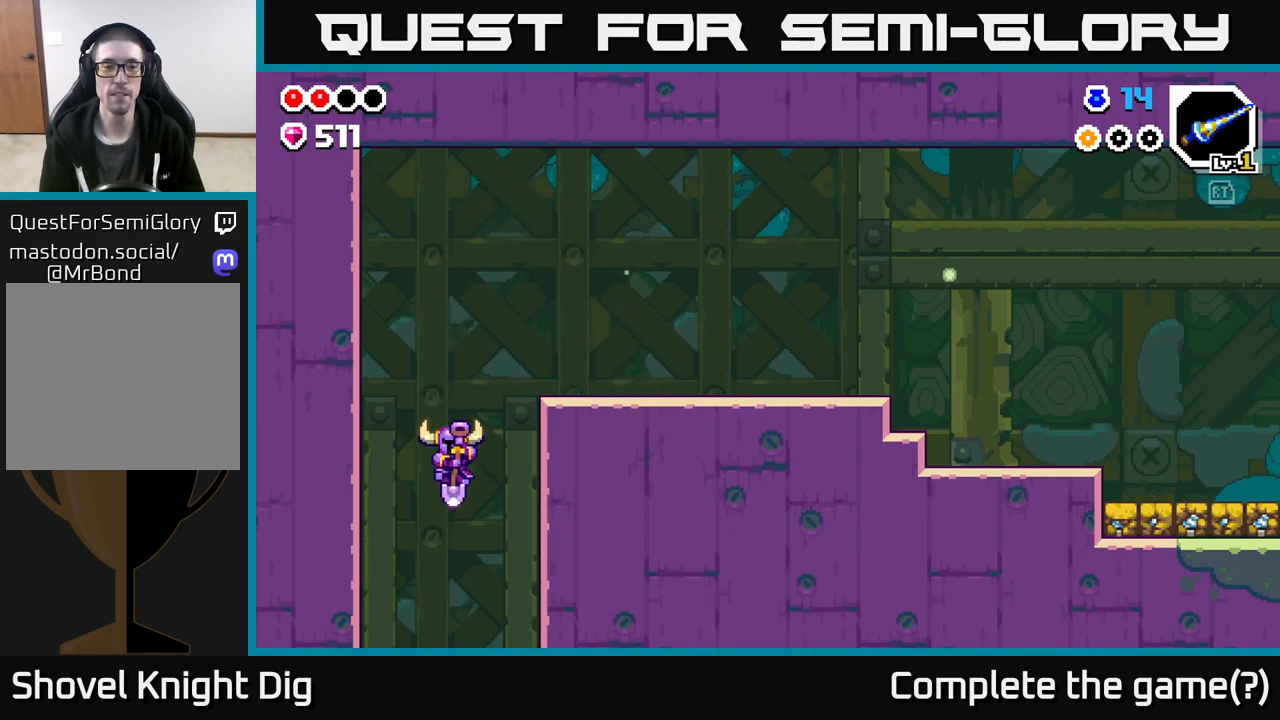
{"buttons": [], "left_stick": "center", "right_stick": "center", "events": [[233, "left_stick", "center"]]}
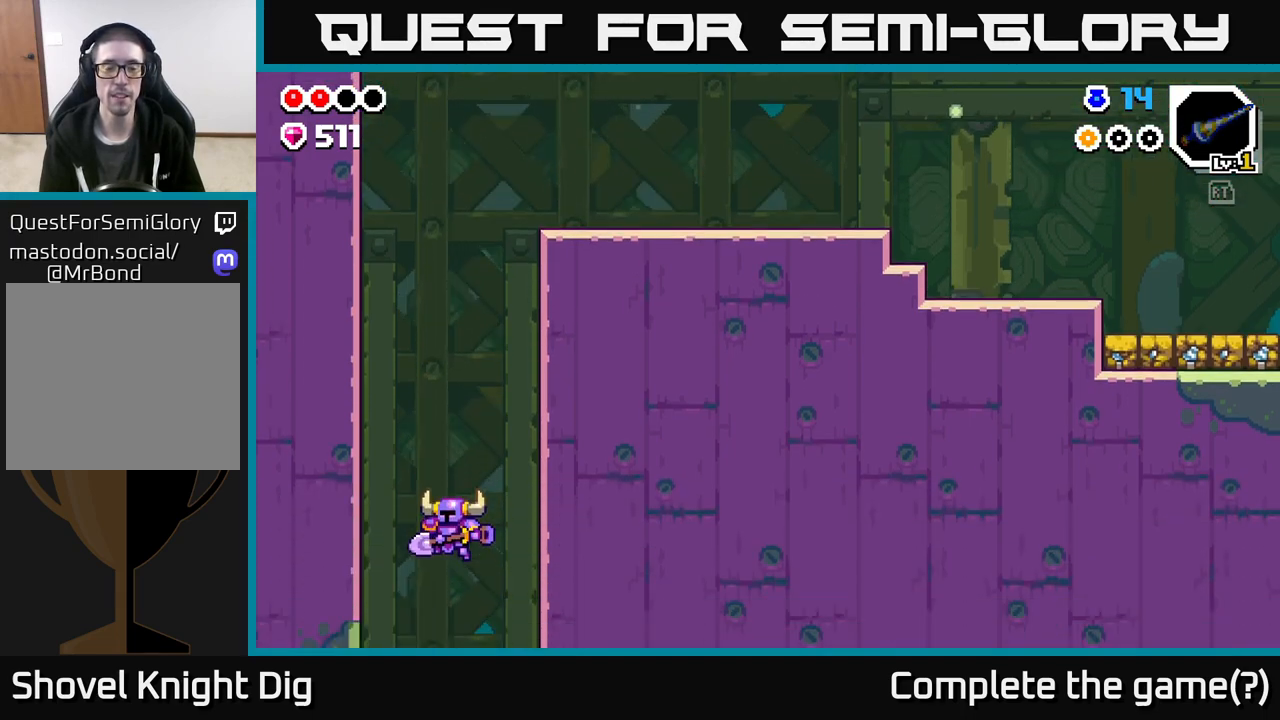
{"buttons": [], "left_stick": "left", "right_stick": "center", "events": [[483, "left_stick", "left"]]}
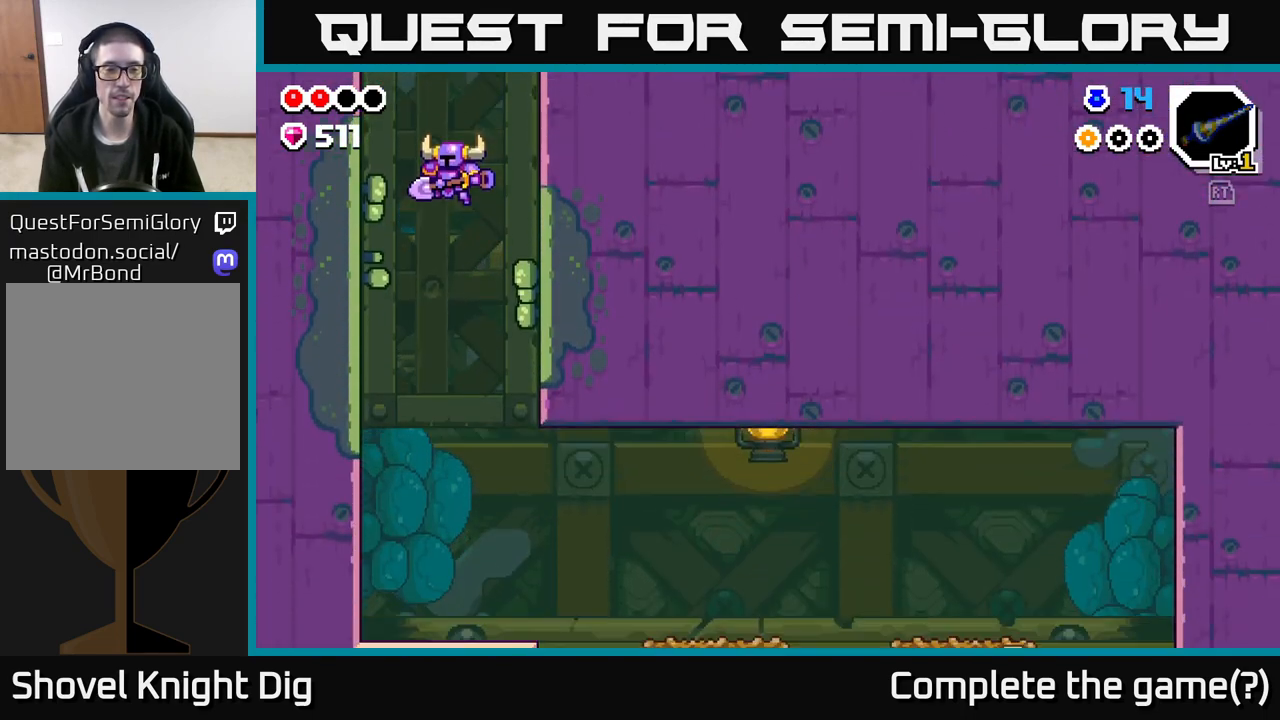
{"buttons": [], "left_stick": "down-left", "right_stick": "center", "events": [[200, "left_stick", "center"], [450, "left_stick", "down-left"]]}
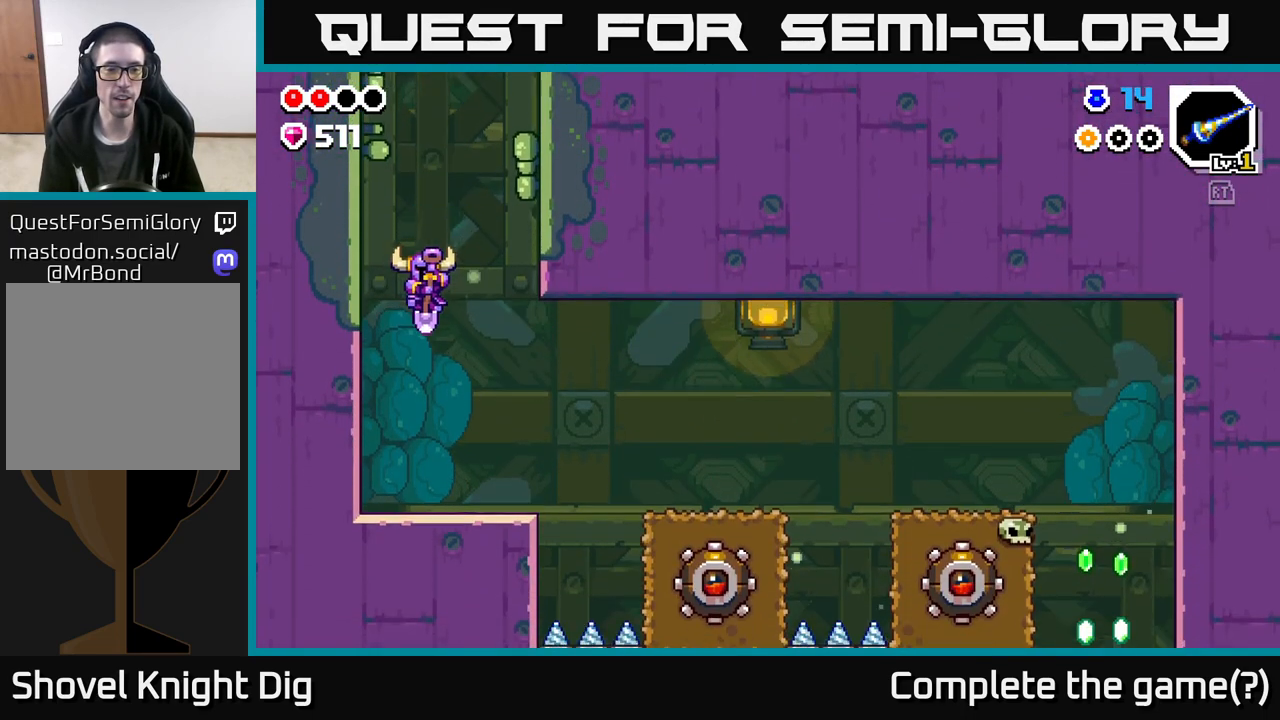
{"buttons": [], "left_stick": "right", "right_stick": "center", "events": [[117, "left_stick", "down-right"], [167, "left_stick", "right"]]}
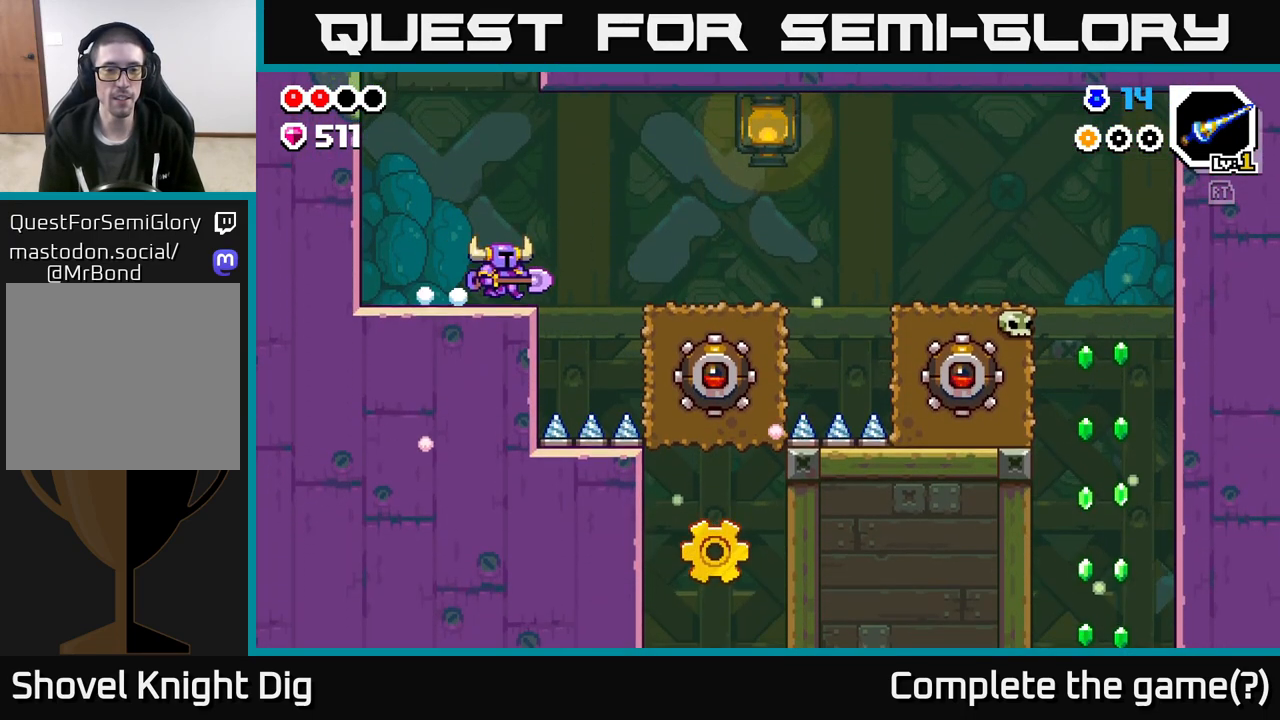
{"buttons": [], "left_stick": "right", "right_stick": "center", "events": [[117, "A", "down"], [250, "A", "up"]]}
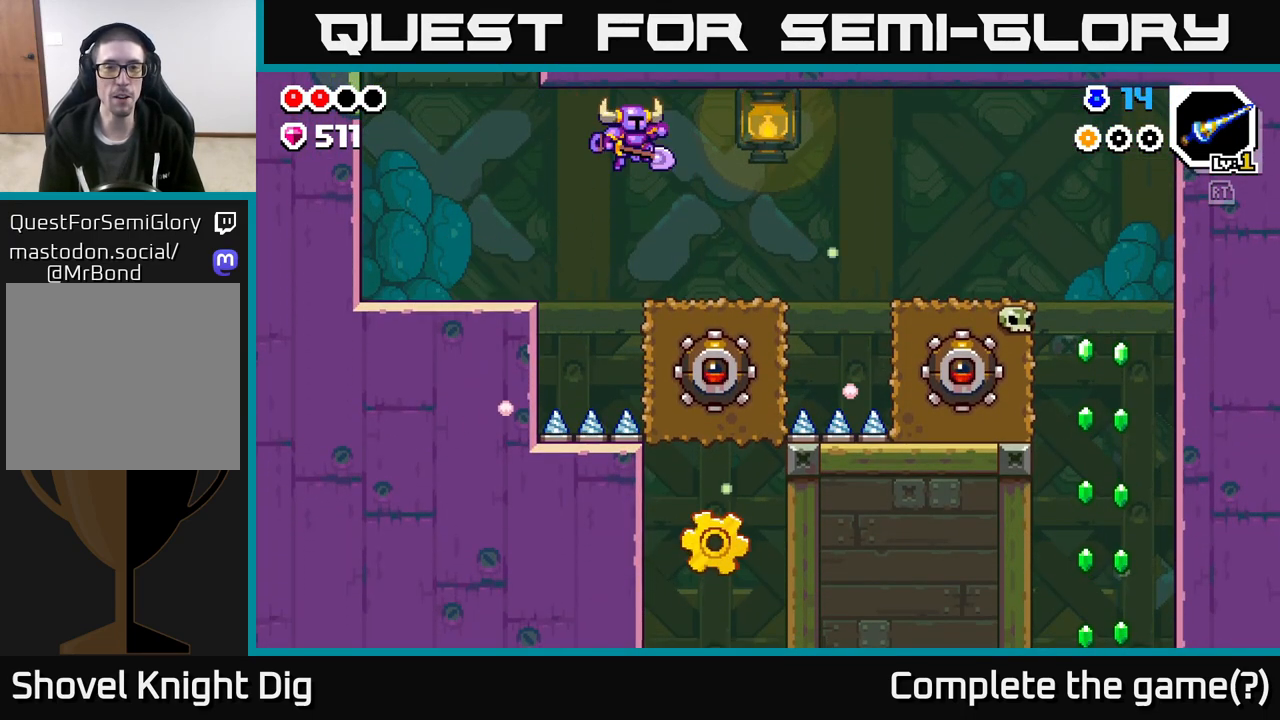
{"buttons": ["A"], "left_stick": "right", "right_stick": "center", "events": [[500, "A", "down"]]}
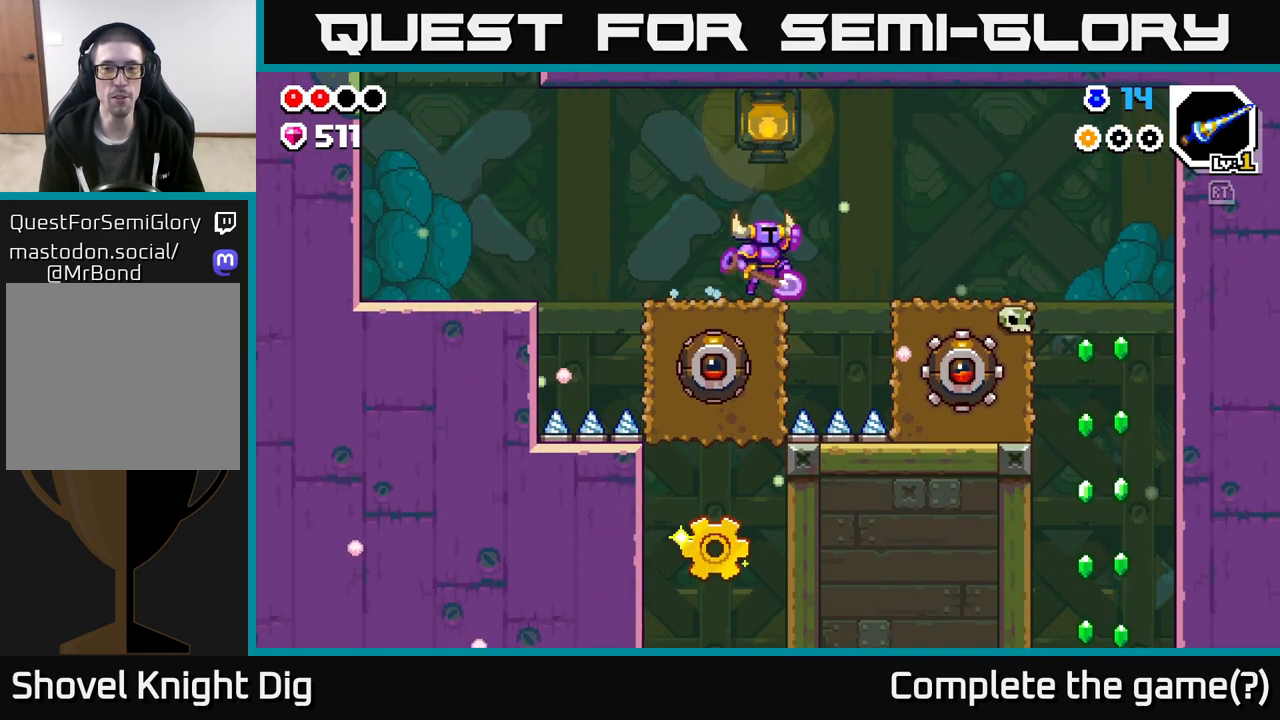
{"buttons": [], "left_stick": "right", "right_stick": "center", "events": [[233, "A", "up"]]}
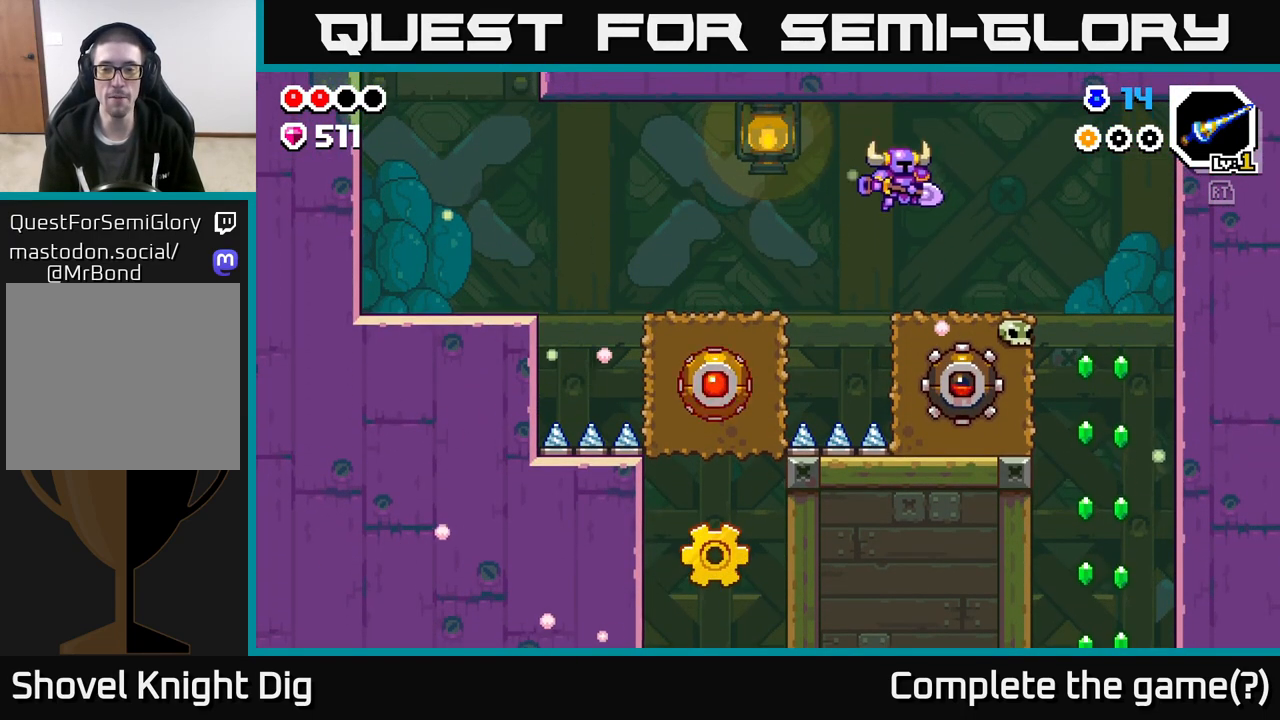
{"buttons": ["A"], "left_stick": "right", "right_stick": "center", "events": [[300, "A", "down"]]}
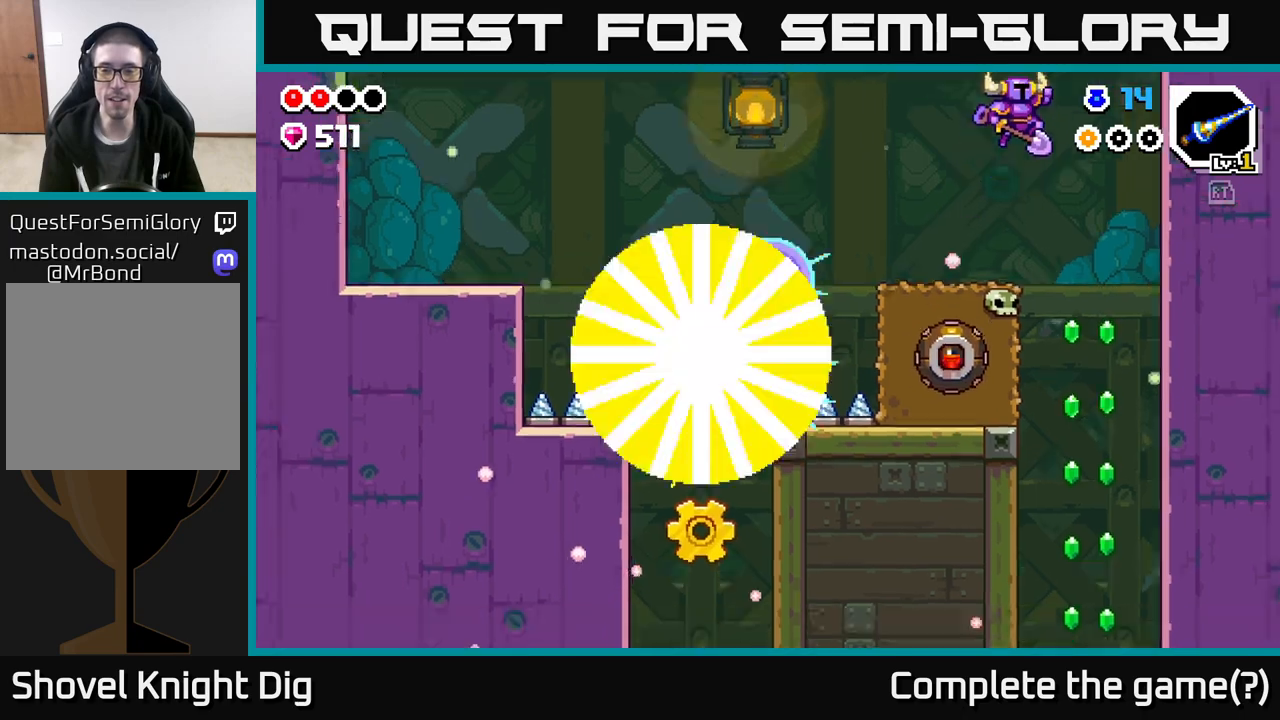
{"buttons": [], "left_stick": "center", "right_stick": "center", "events": [[333, "left_stick", "center"], [450, "A", "up"]]}